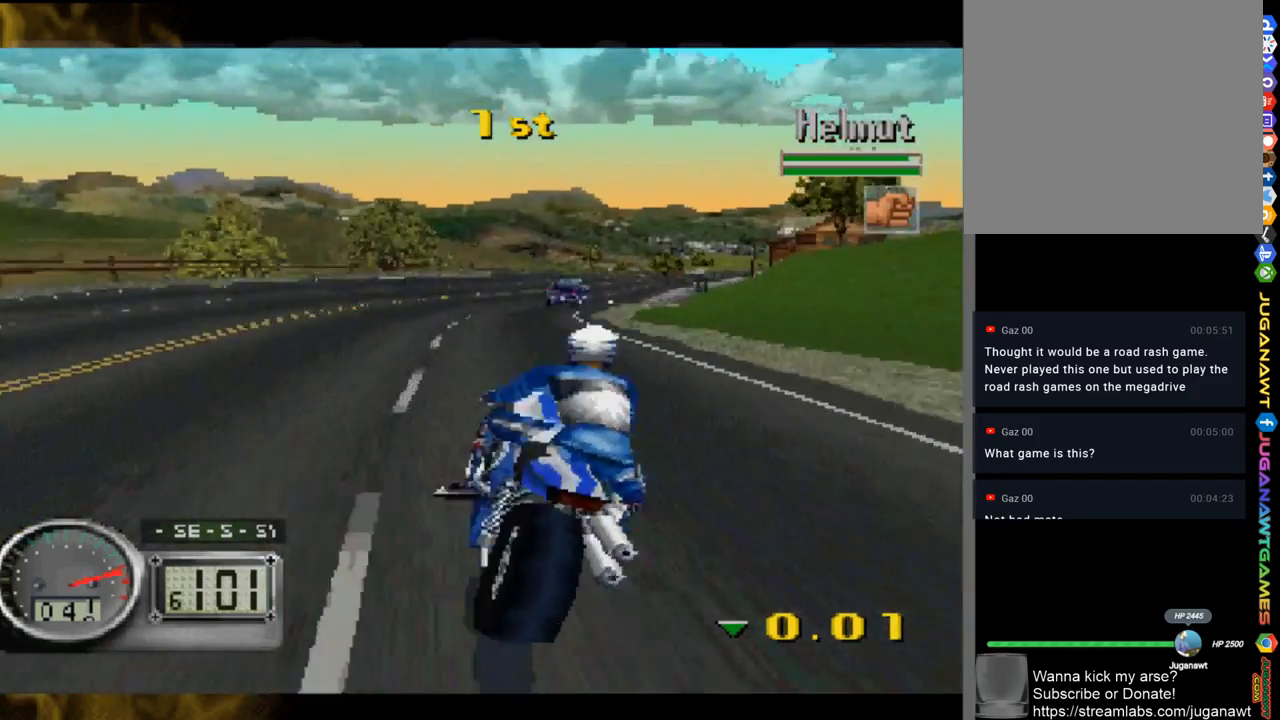
Gameplay with a controller (Xbox layout); each line is a JSON object with the inputs held at the frame after it. "events" lists button and stick changes between this image and that frame as [ms after this image, input, new state], when the widget could be followed in between.
{"buttons": [], "left_stick": "down-right", "right_stick": "up-left", "events": [[217, "left_stick", "center"], [417, "left_stick", "right"], [483, "left_stick", "down-right"]]}
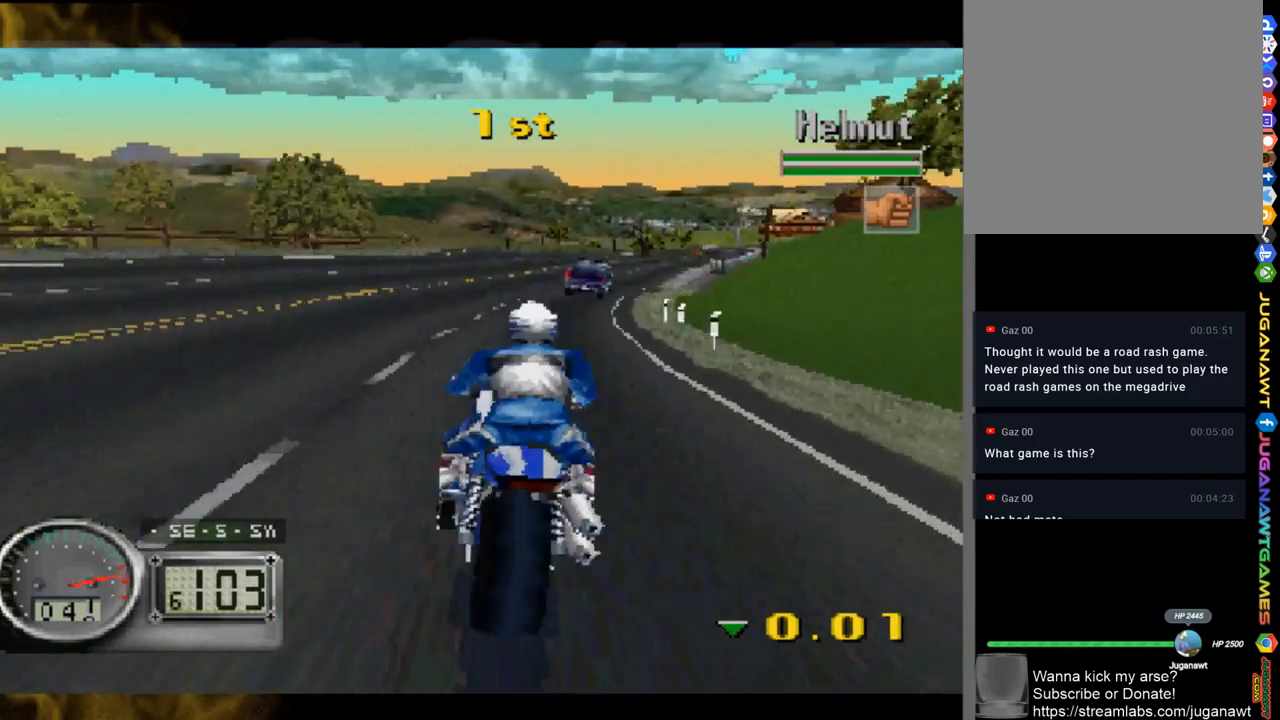
{"buttons": [], "left_stick": "right", "right_stick": "up-left", "events": [[467, "left_stick", "right"]]}
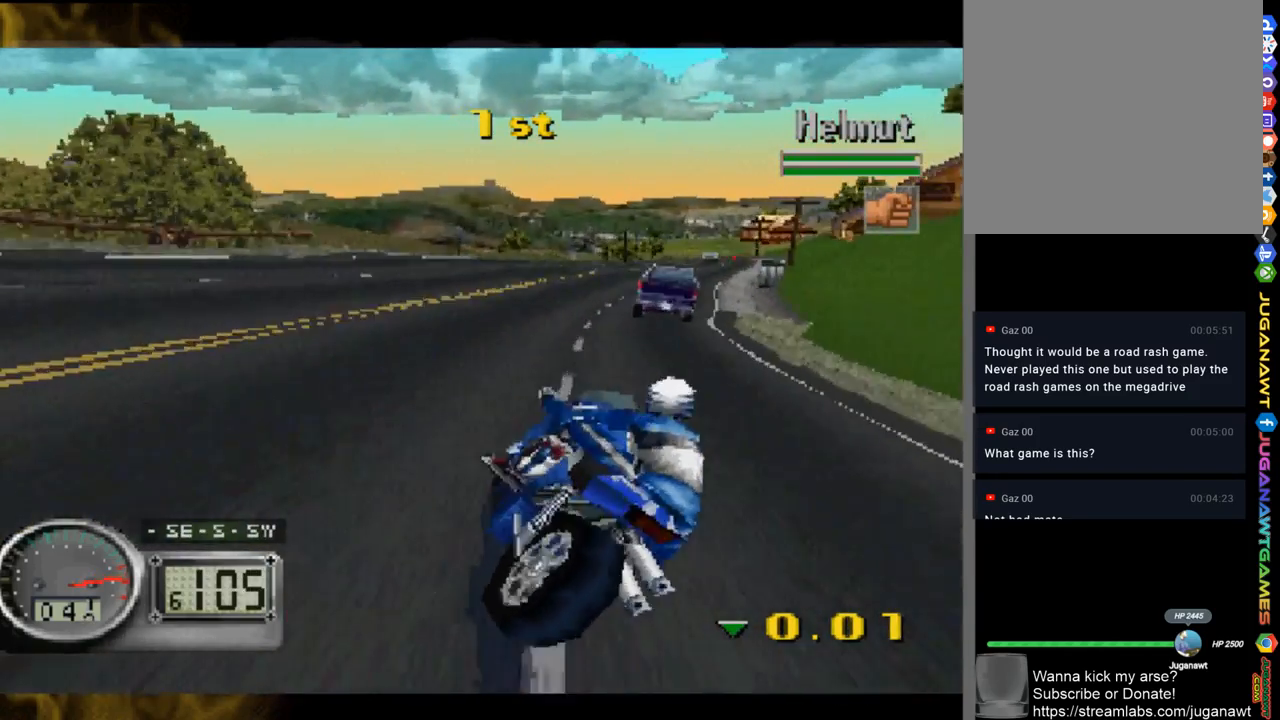
{"buttons": [], "left_stick": "right", "right_stick": "up-left", "events": []}
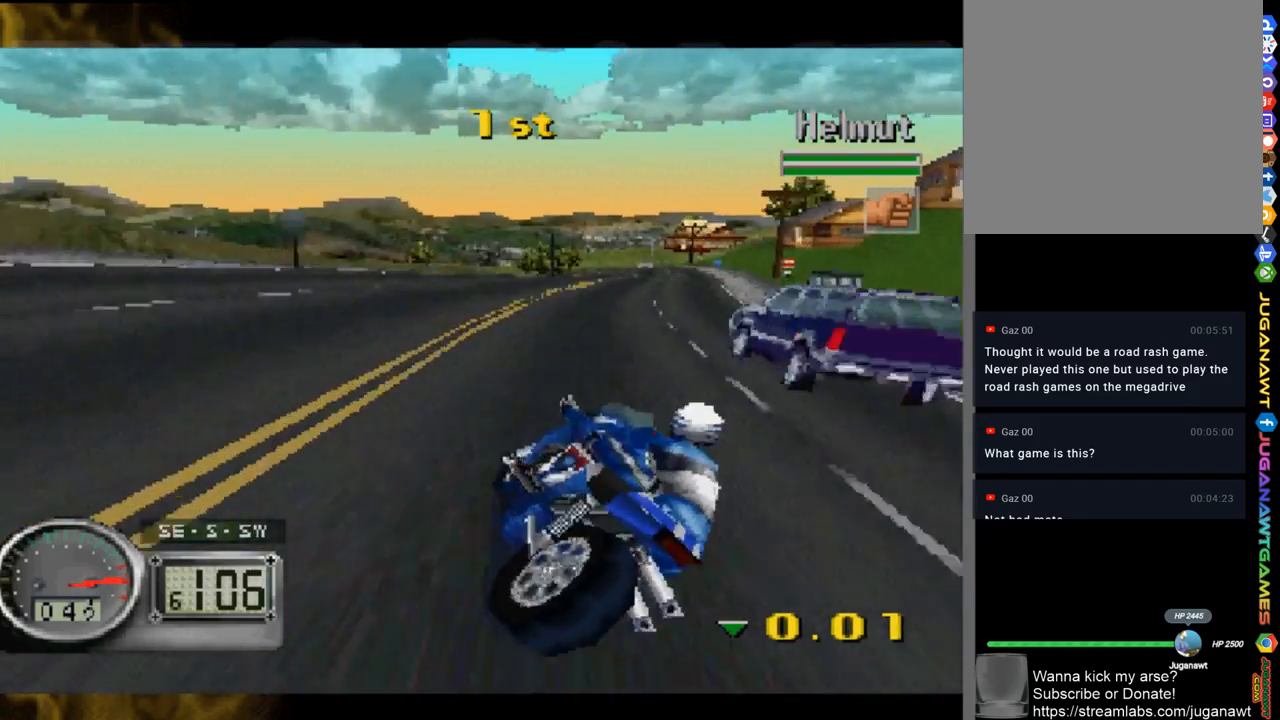
{"buttons": [], "left_stick": "right", "right_stick": "up-left", "events": [[83, "left_stick", "center"], [183, "left_stick", "right"]]}
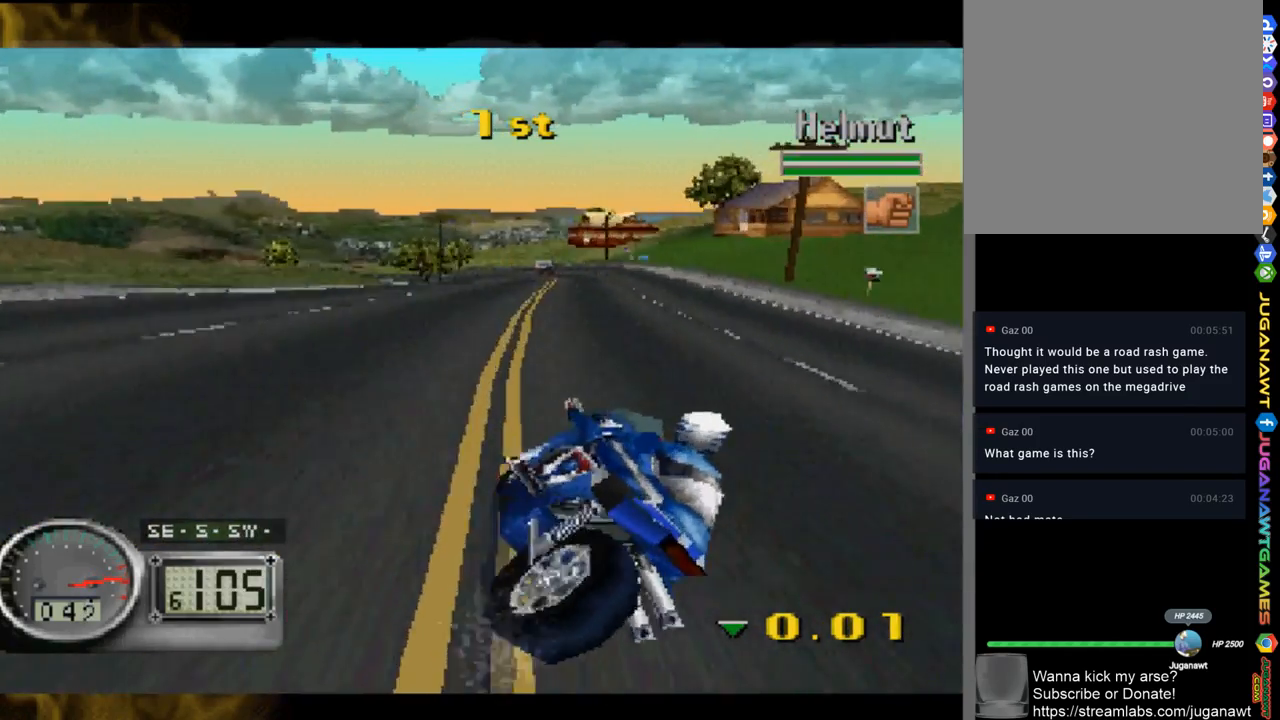
{"buttons": [], "left_stick": "up-left", "right_stick": "up-left", "events": [[117, "left_stick", "center"], [383, "left_stick", "up-left"]]}
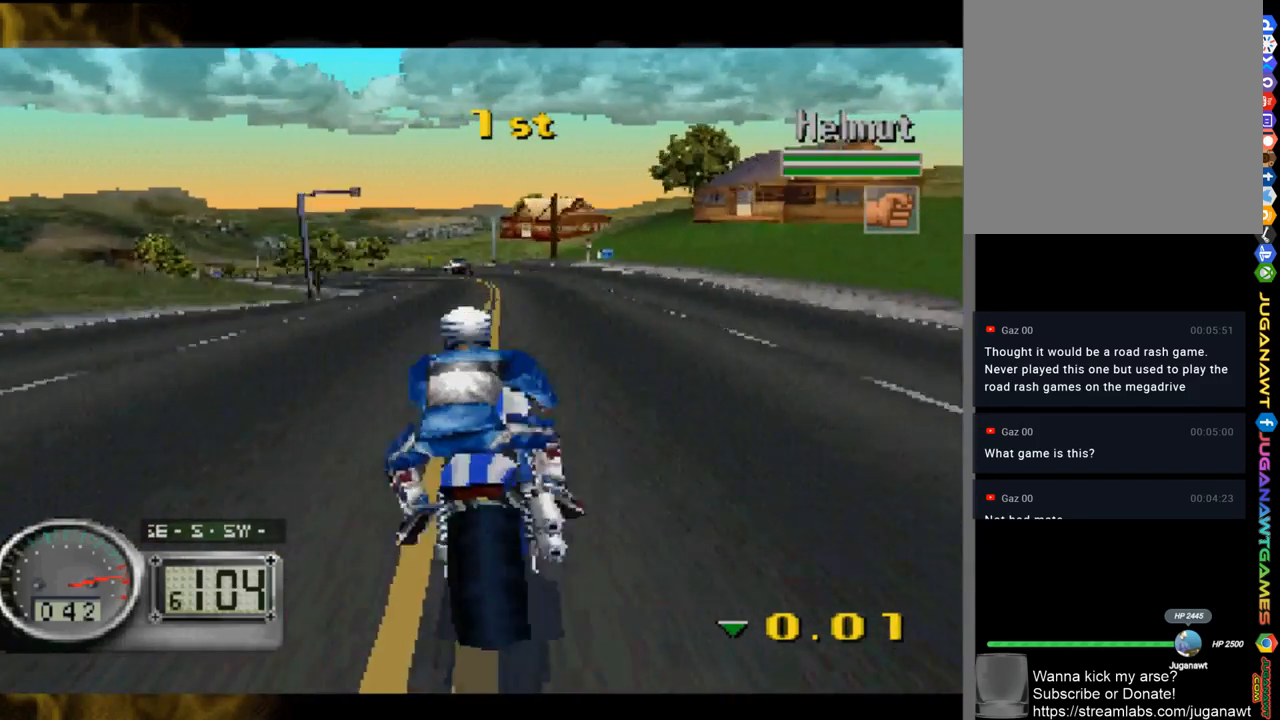
{"buttons": [], "left_stick": "center", "right_stick": "up-left", "events": [[383, "left_stick", "center"]]}
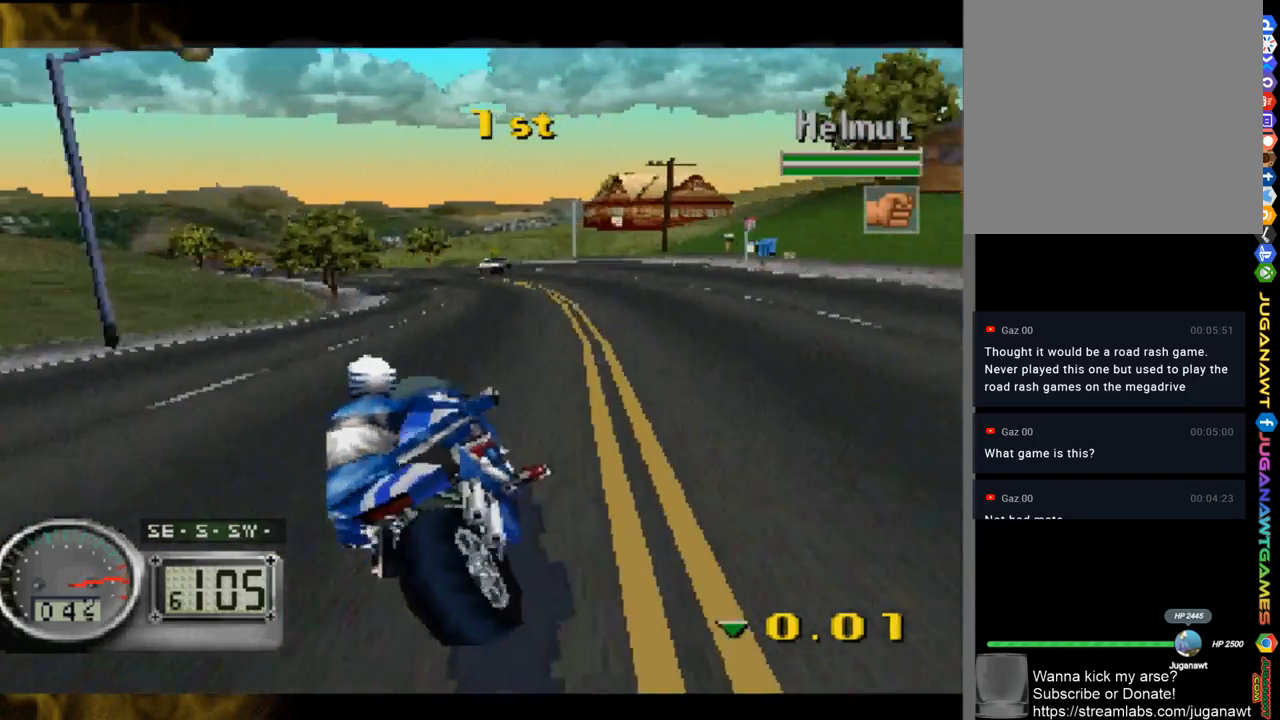
{"buttons": [], "left_stick": "center", "right_stick": "up-left", "events": [[117, "left_stick", "left"], [183, "left_stick", "up-left"], [500, "left_stick", "center"]]}
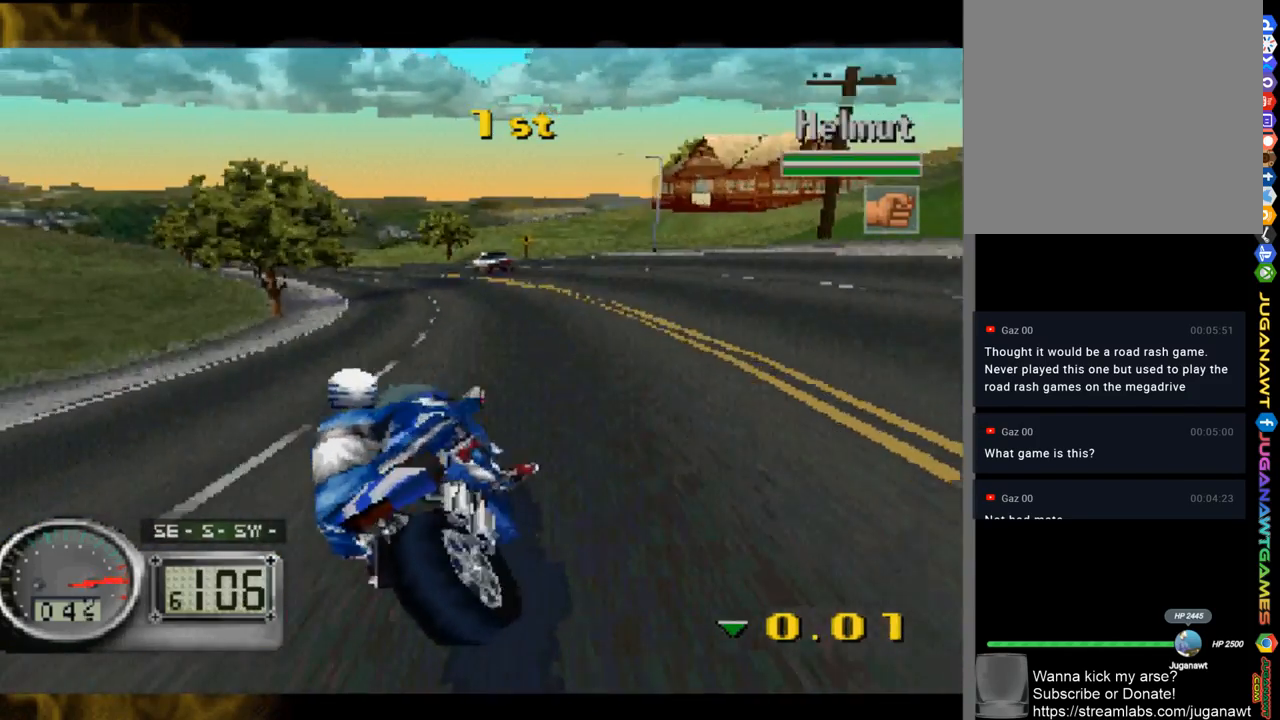
{"buttons": [], "left_stick": "up-left", "right_stick": "up-left", "events": [[183, "left_stick", "up-left"]]}
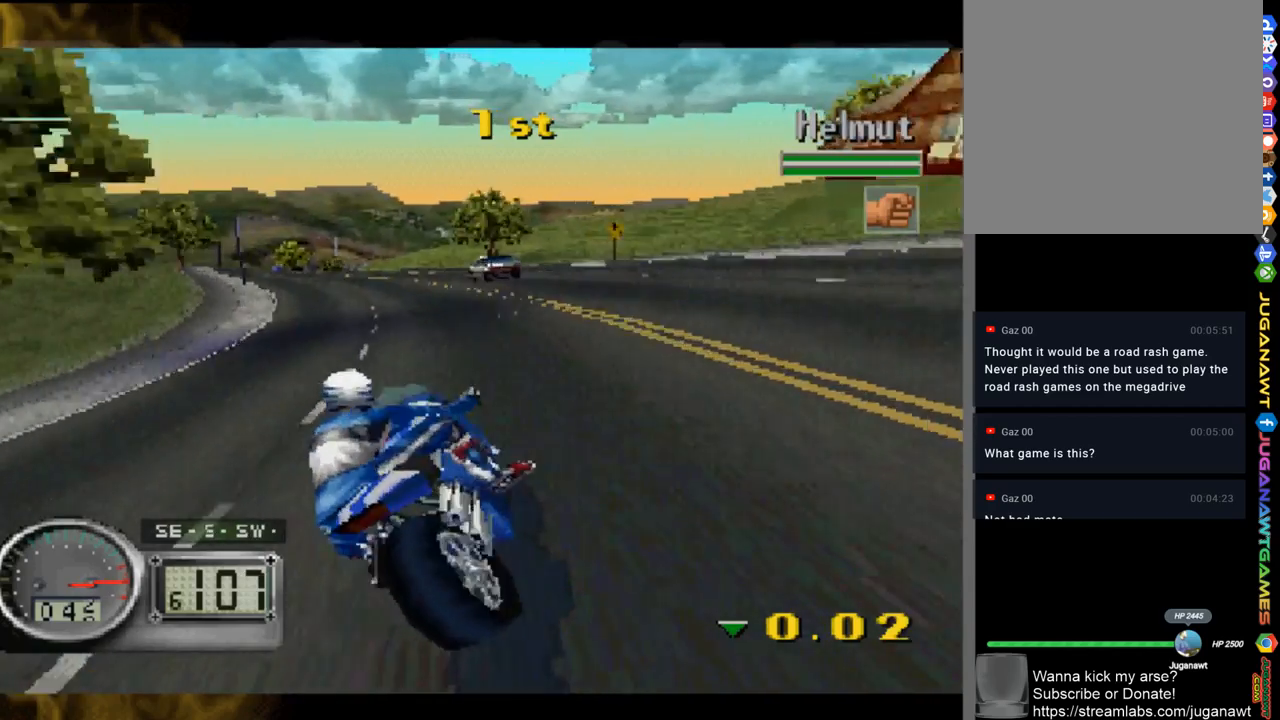
{"buttons": [], "left_stick": "center", "right_stick": "up-left", "events": [[450, "left_stick", "center"]]}
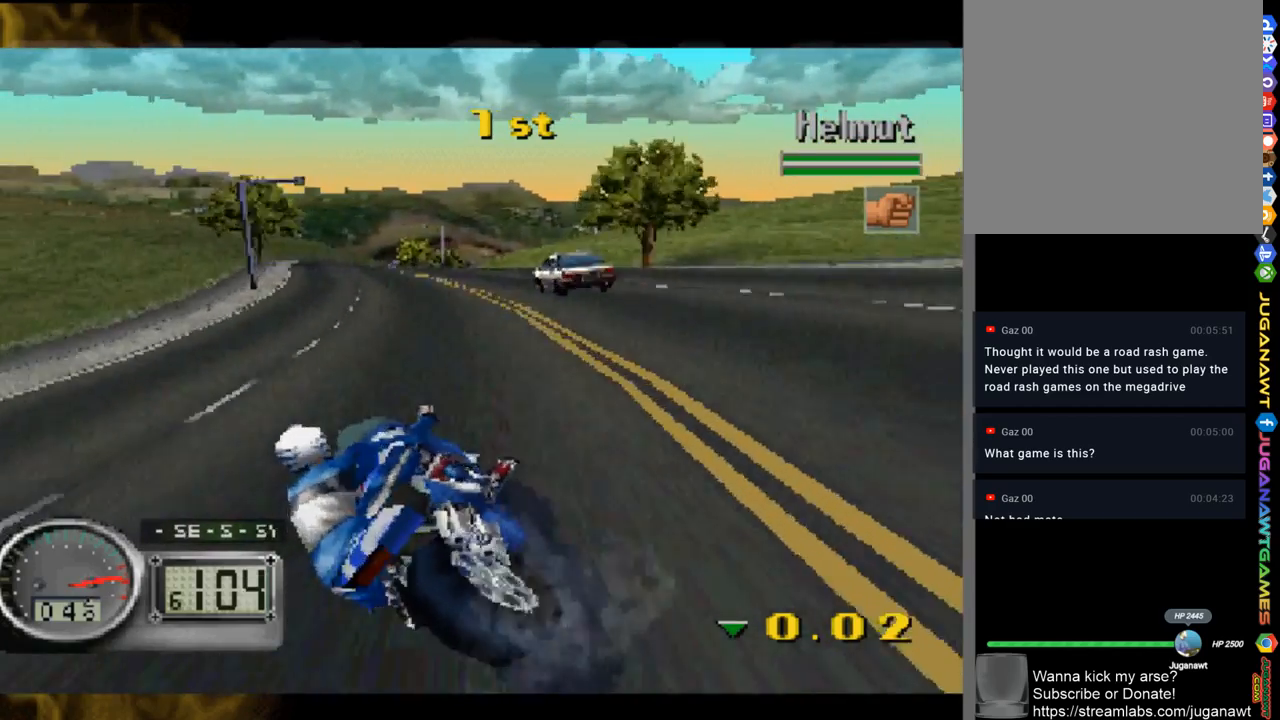
{"buttons": [], "left_stick": "up-left", "right_stick": "up-left", "events": [[150, "left_stick", "up-left"]]}
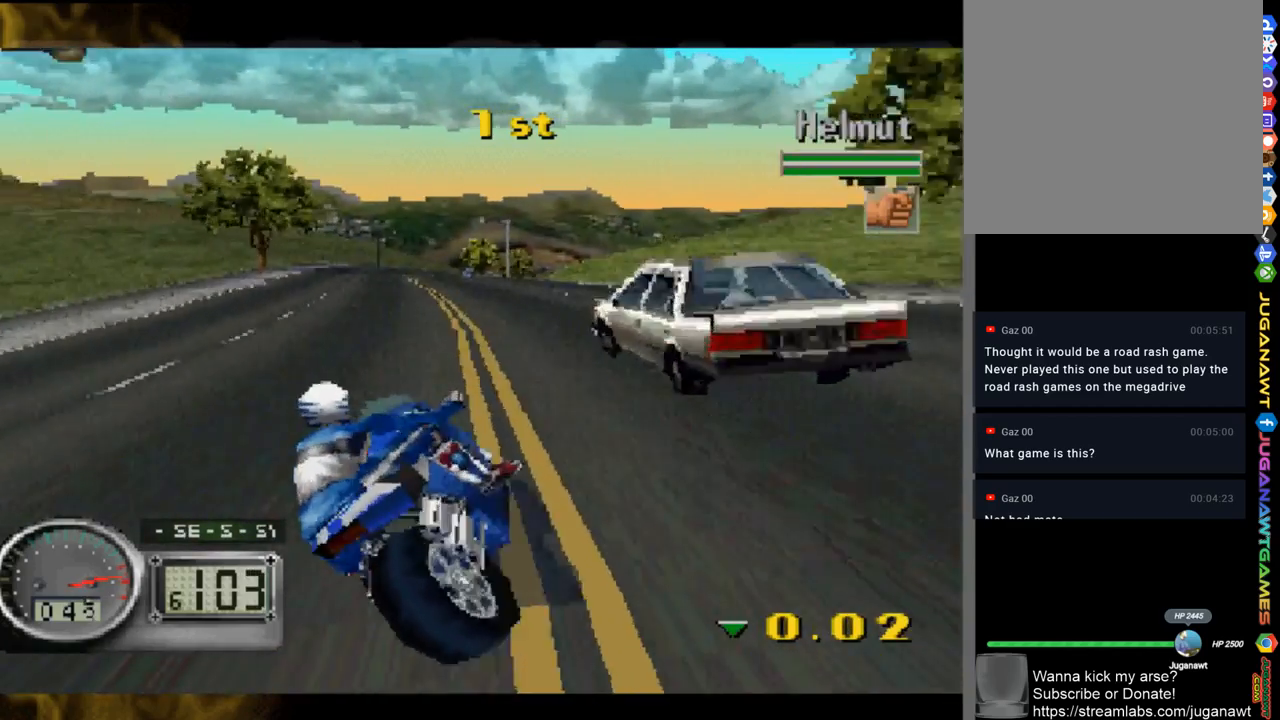
{"buttons": [], "left_stick": "left", "right_stick": "up-left", "events": [[83, "left_stick", "center"], [283, "left_stick", "left"]]}
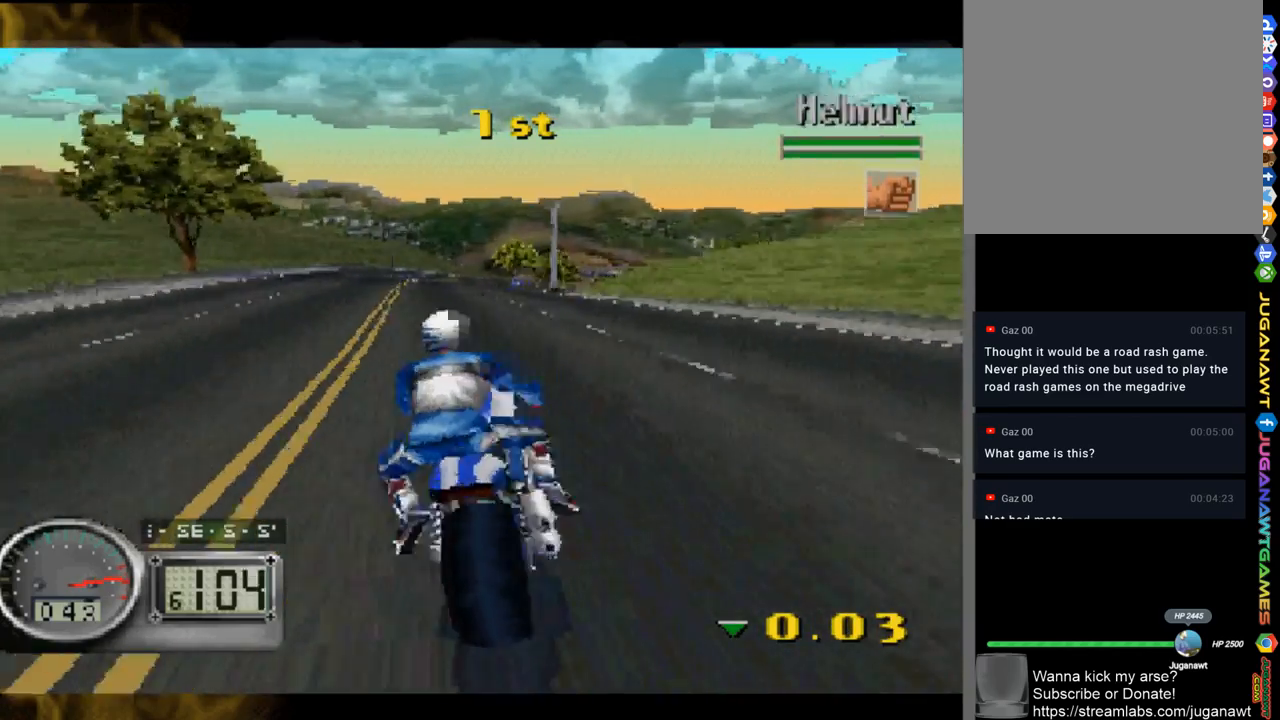
{"buttons": [], "left_stick": "center", "right_stick": "up-left", "events": [[150, "left_stick", "center"]]}
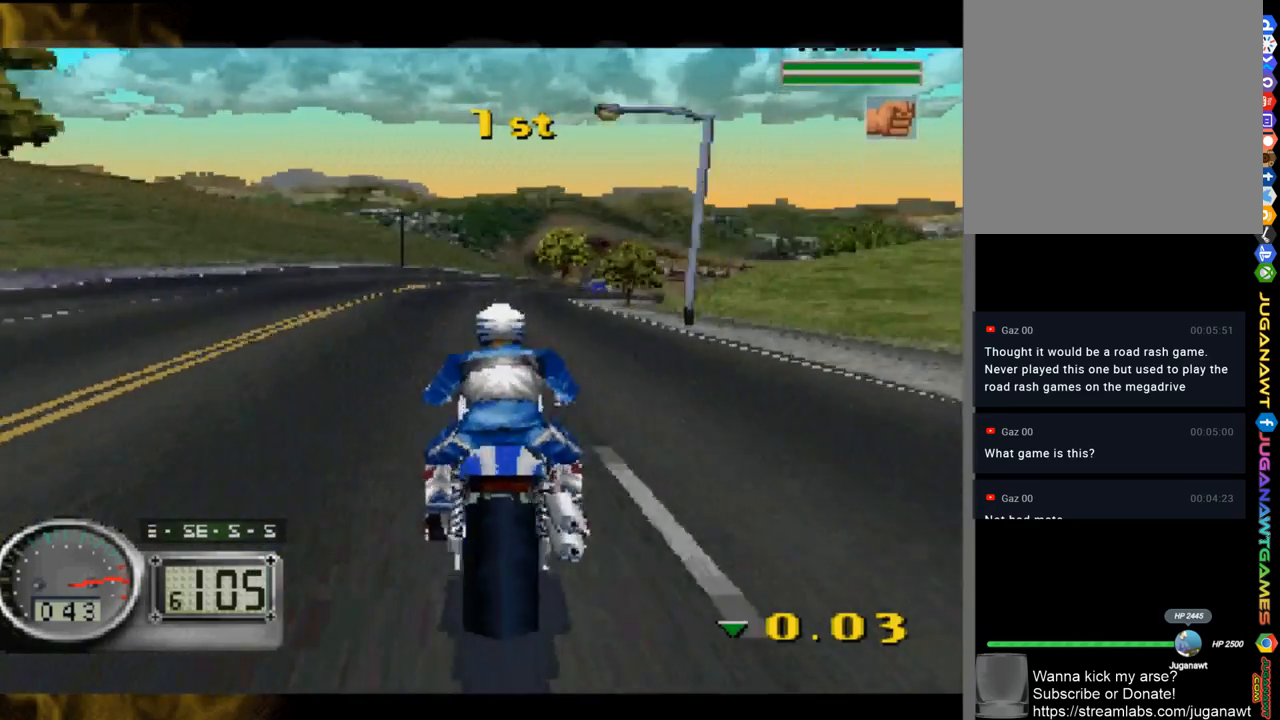
{"buttons": [], "left_stick": "center", "right_stick": "up-left", "events": [[117, "left_stick", "right"], [417, "left_stick", "center"]]}
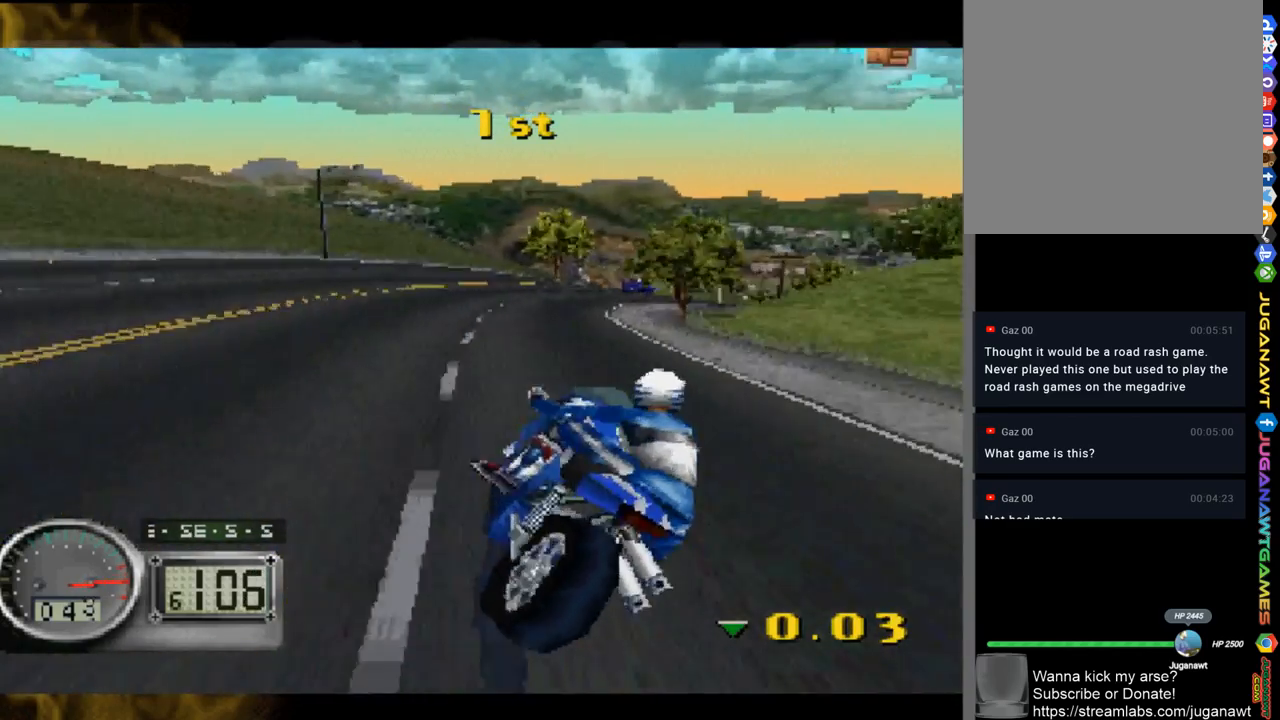
{"buttons": [], "left_stick": "down-right", "right_stick": "up-left", "events": [[50, "left_stick", "down-right"]]}
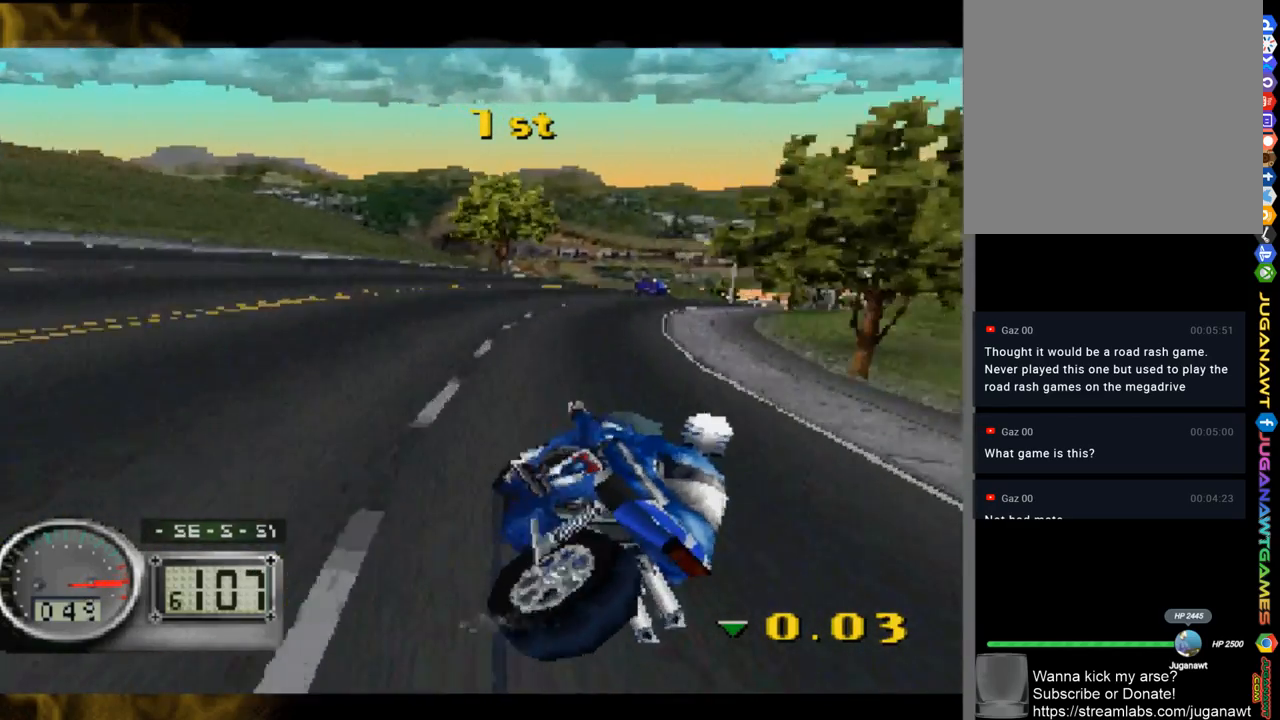
{"buttons": [], "left_stick": "right", "right_stick": "up-left", "events": [[250, "left_stick", "center"], [350, "left_stick", "right"]]}
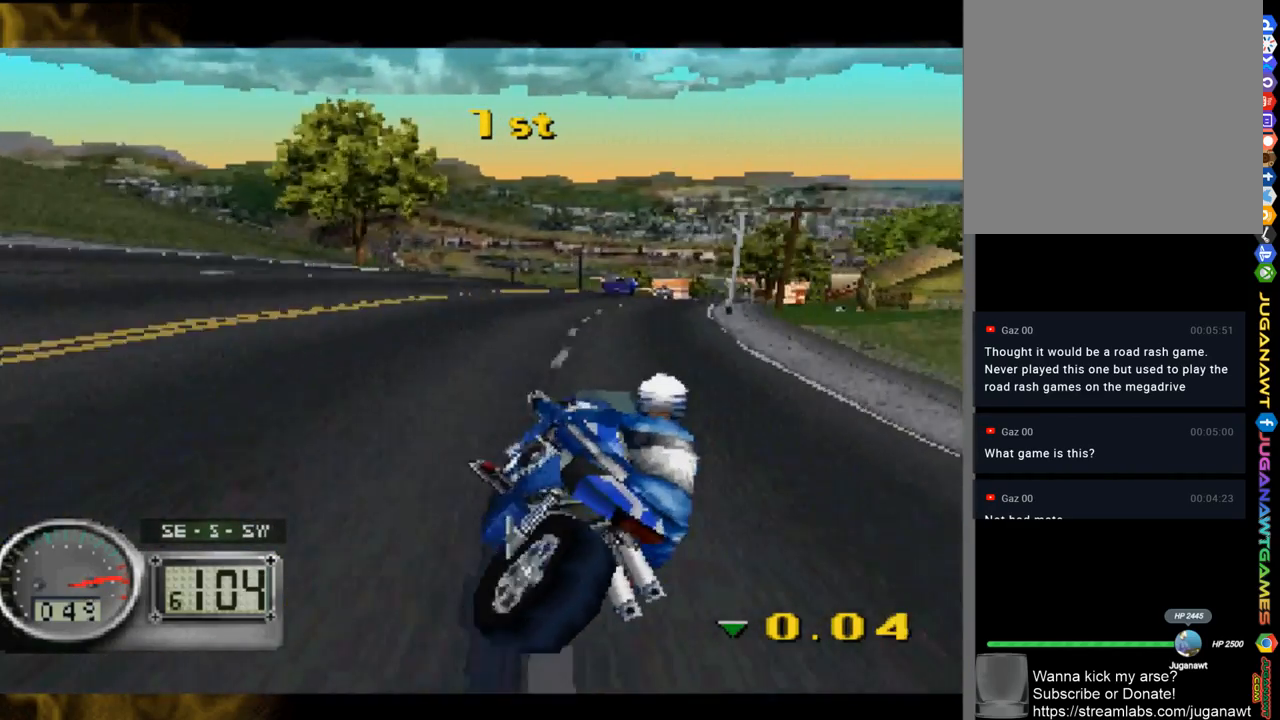
{"buttons": [], "left_stick": "center", "right_stick": "up-left", "events": [[200, "left_stick", "down-right"], [350, "left_stick", "center"]]}
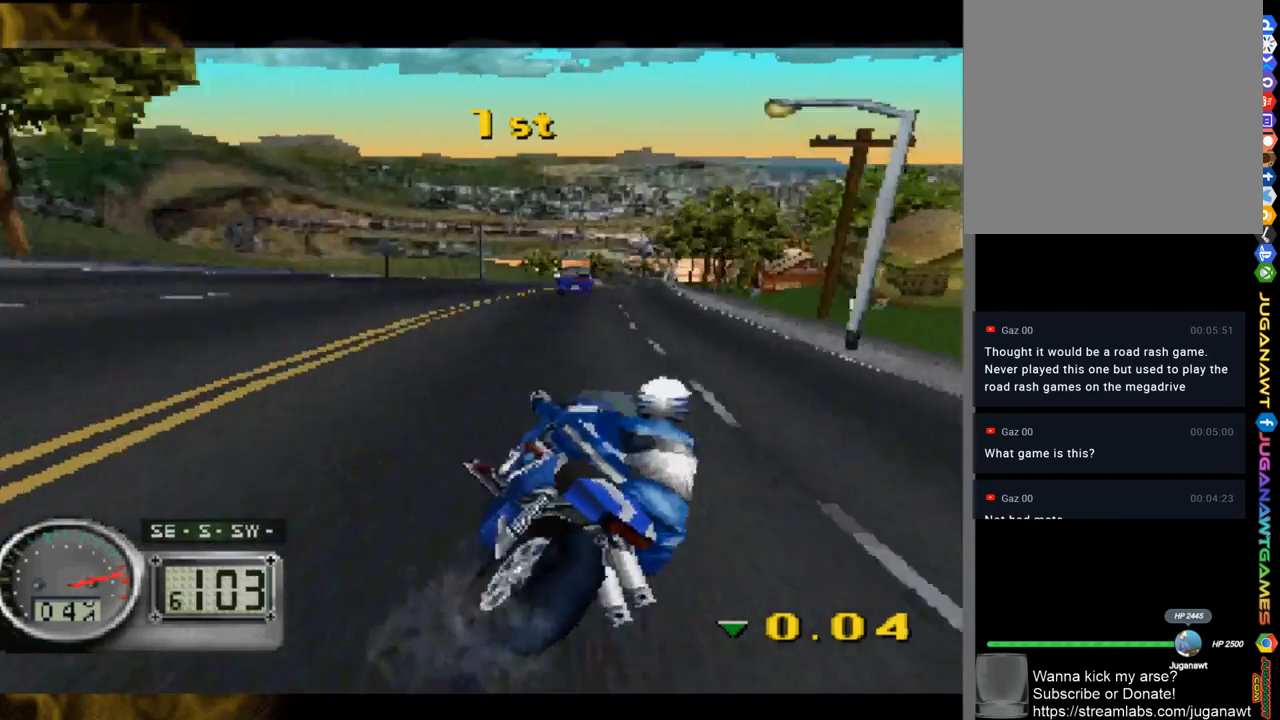
{"buttons": [], "left_stick": "right", "right_stick": "up-left", "events": [[417, "left_stick", "right"]]}
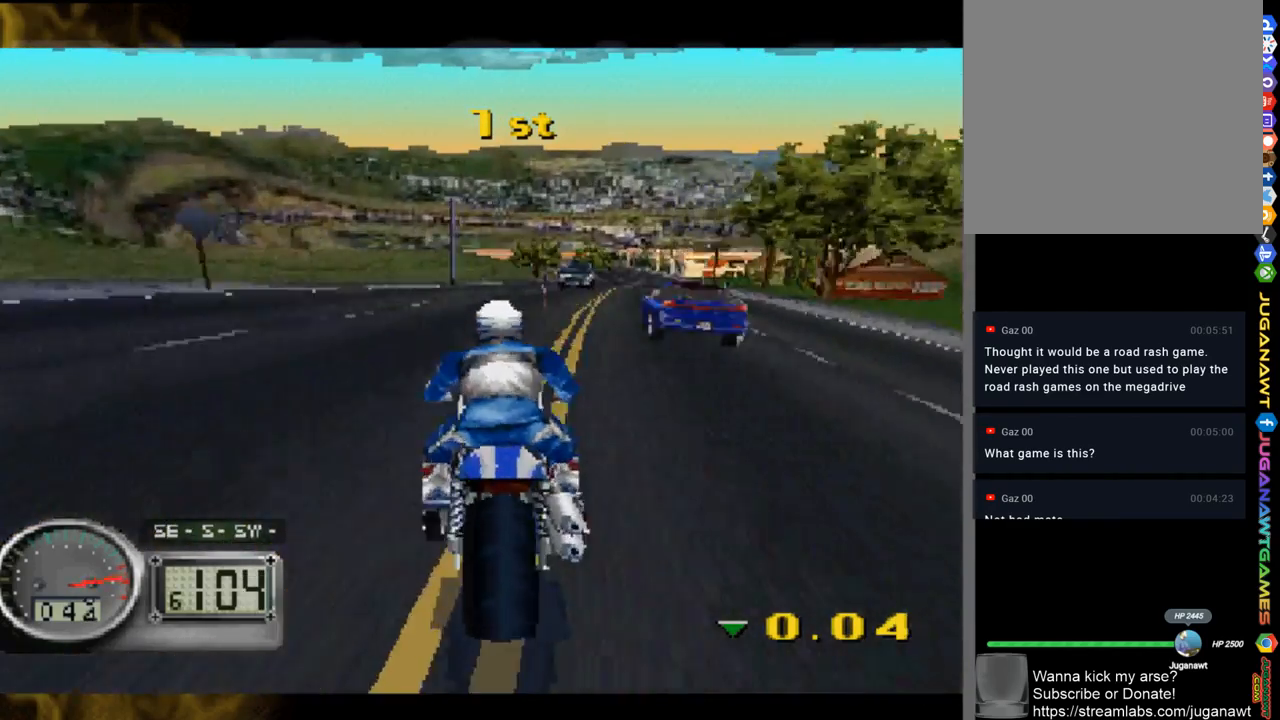
{"buttons": [], "left_stick": "right", "right_stick": "up-left", "events": []}
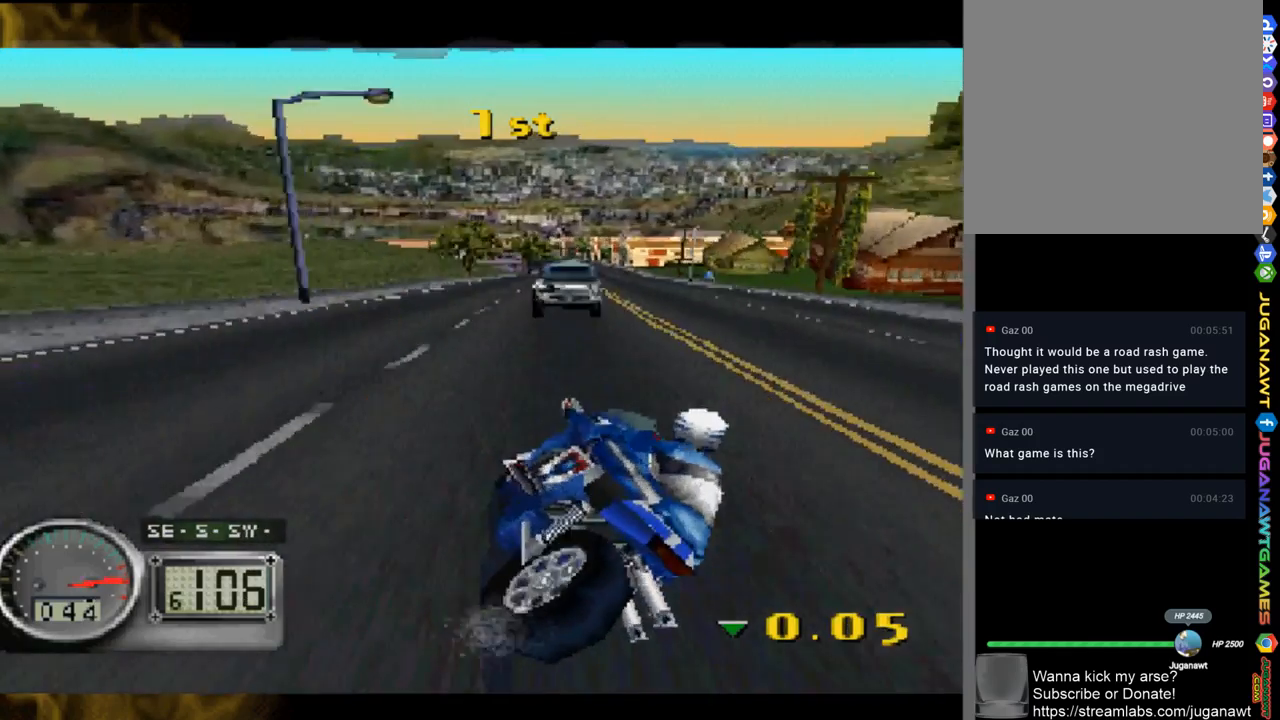
{"buttons": [], "left_stick": "left", "right_stick": "up-left", "events": [[283, "left_stick", "left"]]}
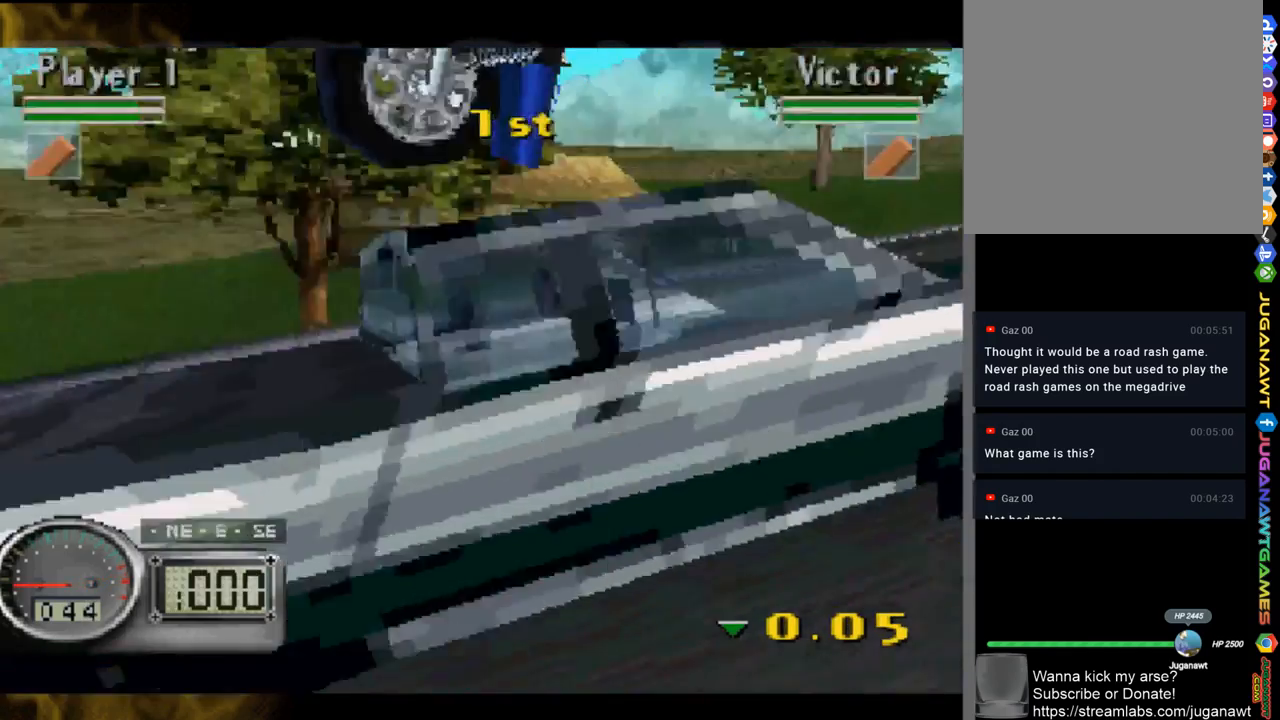
{"buttons": [], "left_stick": "center", "right_stick": "up-left", "events": [[283, "left_stick", "center"]]}
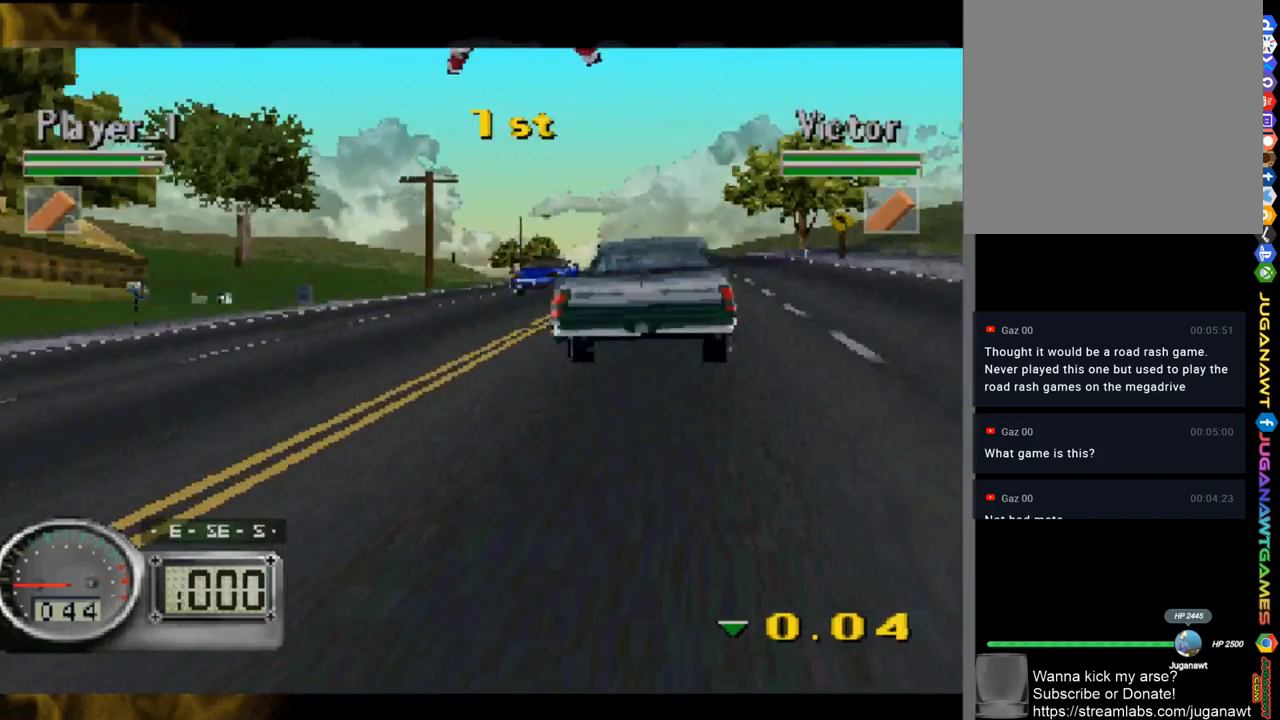
{"buttons": [], "left_stick": "center", "right_stick": "up-left", "events": []}
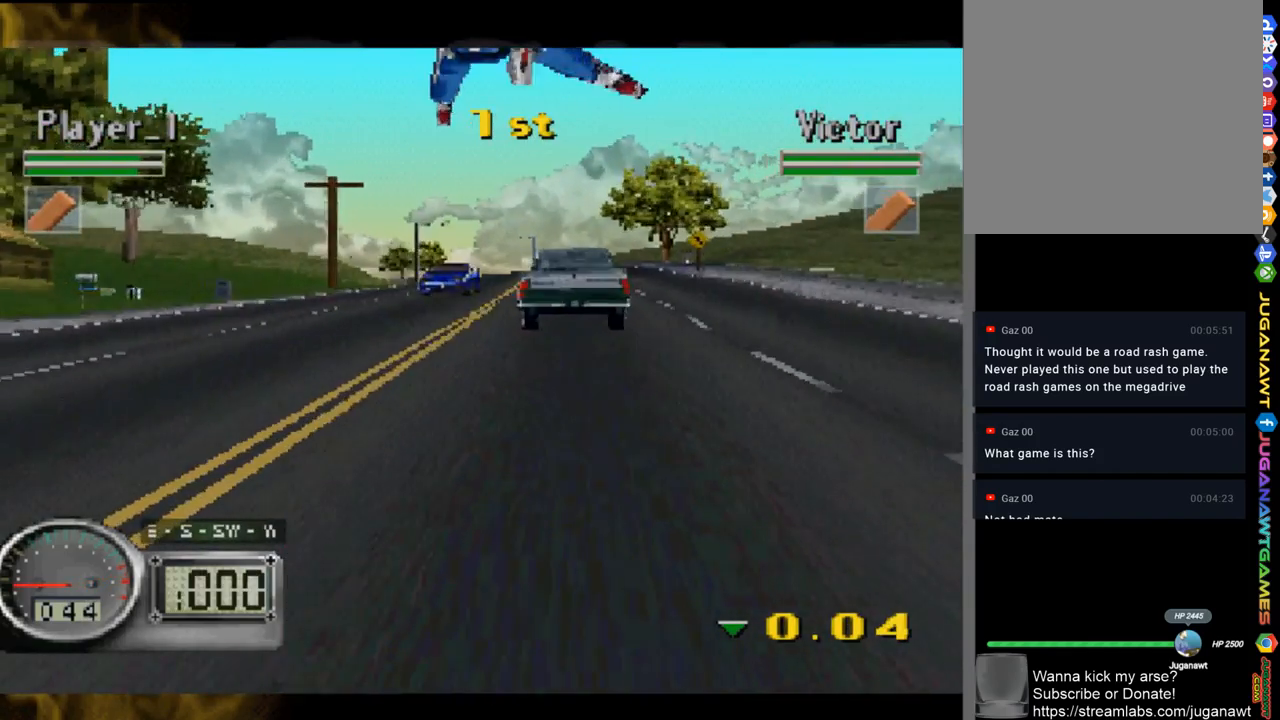
{"buttons": [], "left_stick": "center", "right_stick": "up-left", "events": []}
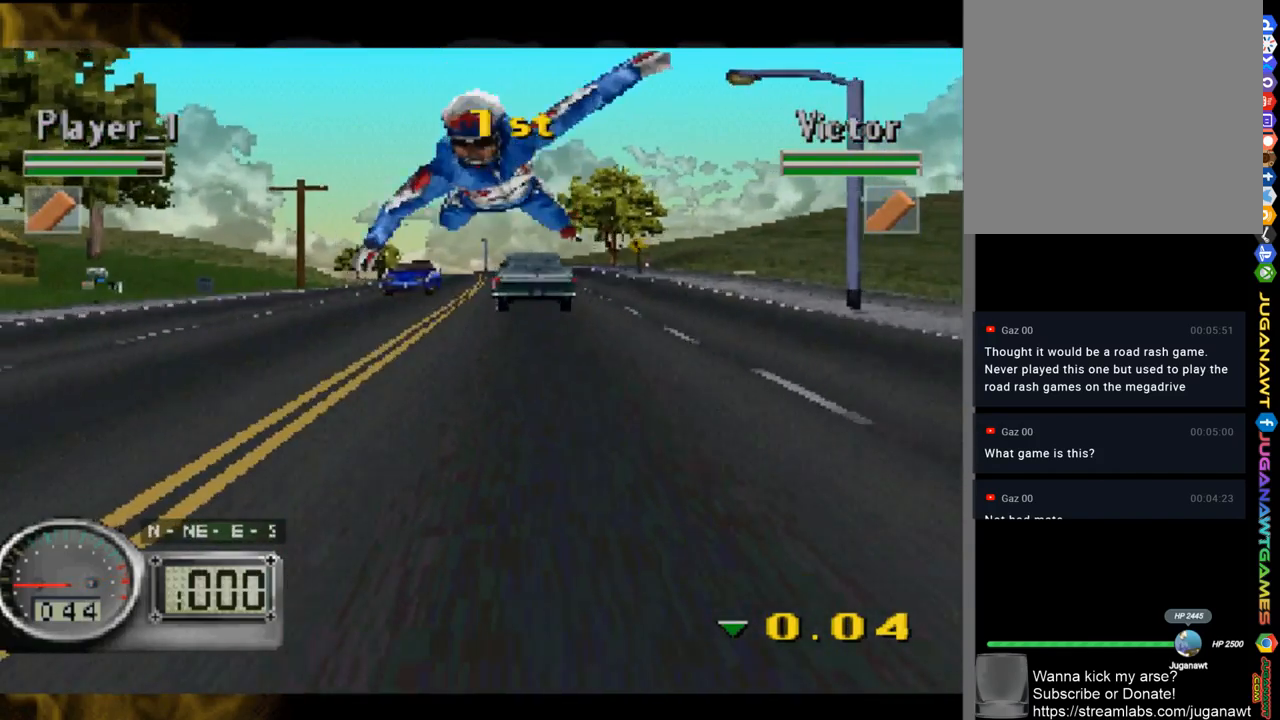
{"buttons": [], "left_stick": "center", "right_stick": "up-left", "events": []}
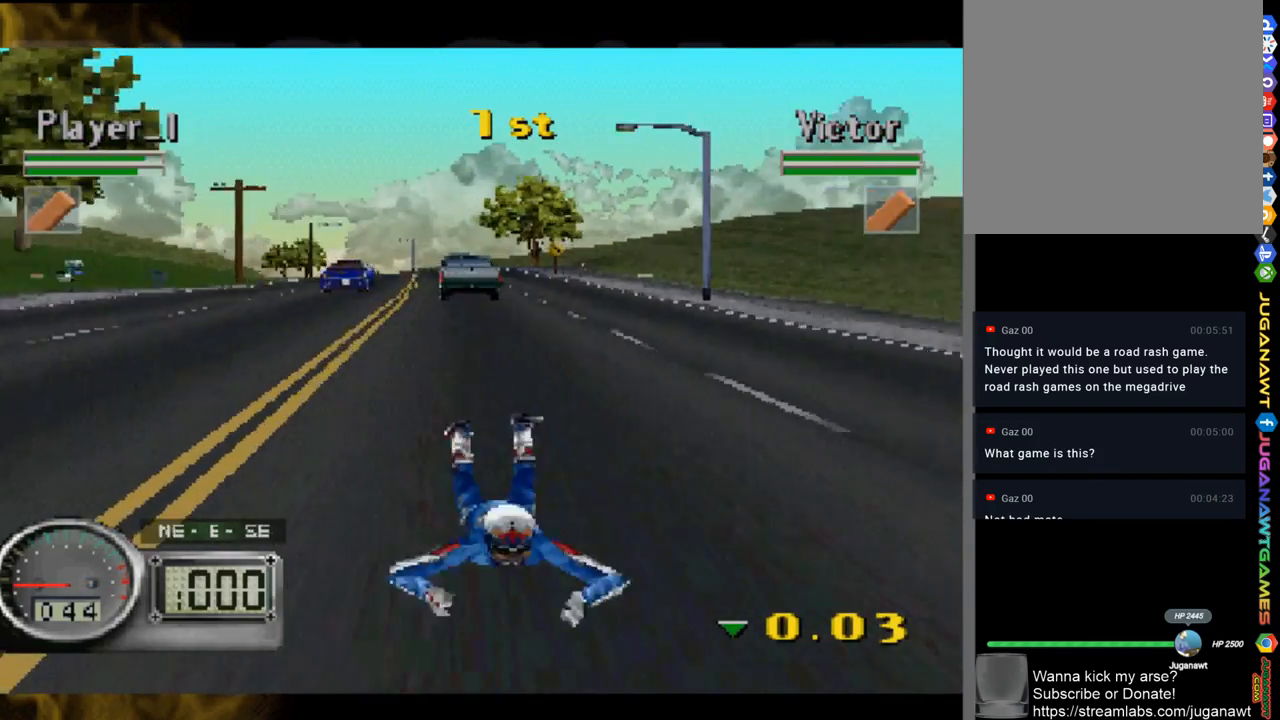
{"buttons": [], "left_stick": "center", "right_stick": "up-left", "events": []}
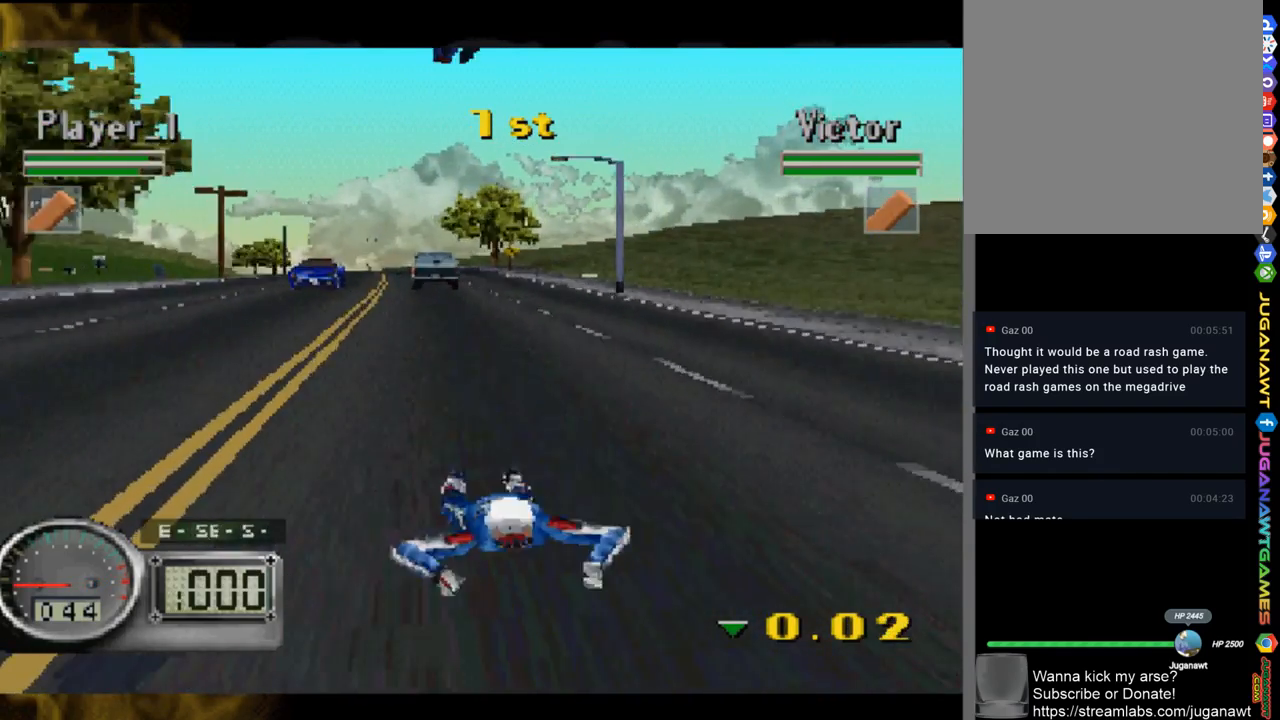
{"buttons": [], "left_stick": "center", "right_stick": "up-left", "events": []}
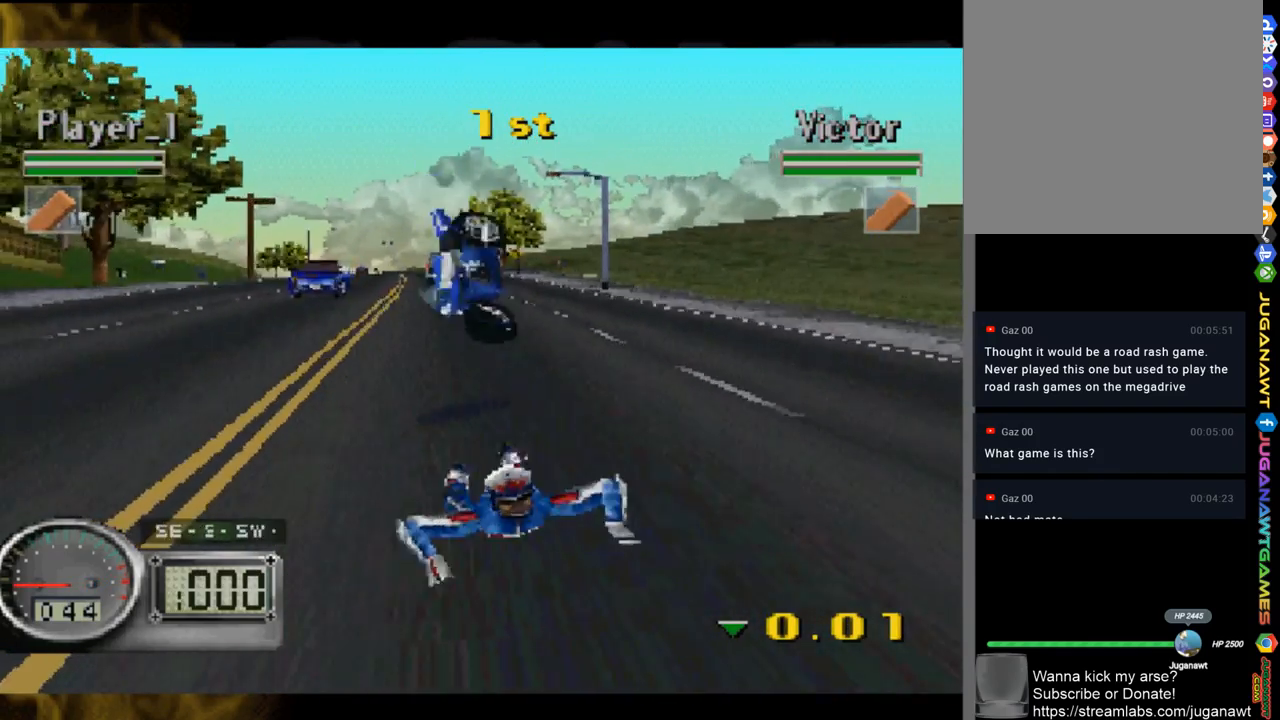
{"buttons": [], "left_stick": "center", "right_stick": "up-left", "events": []}
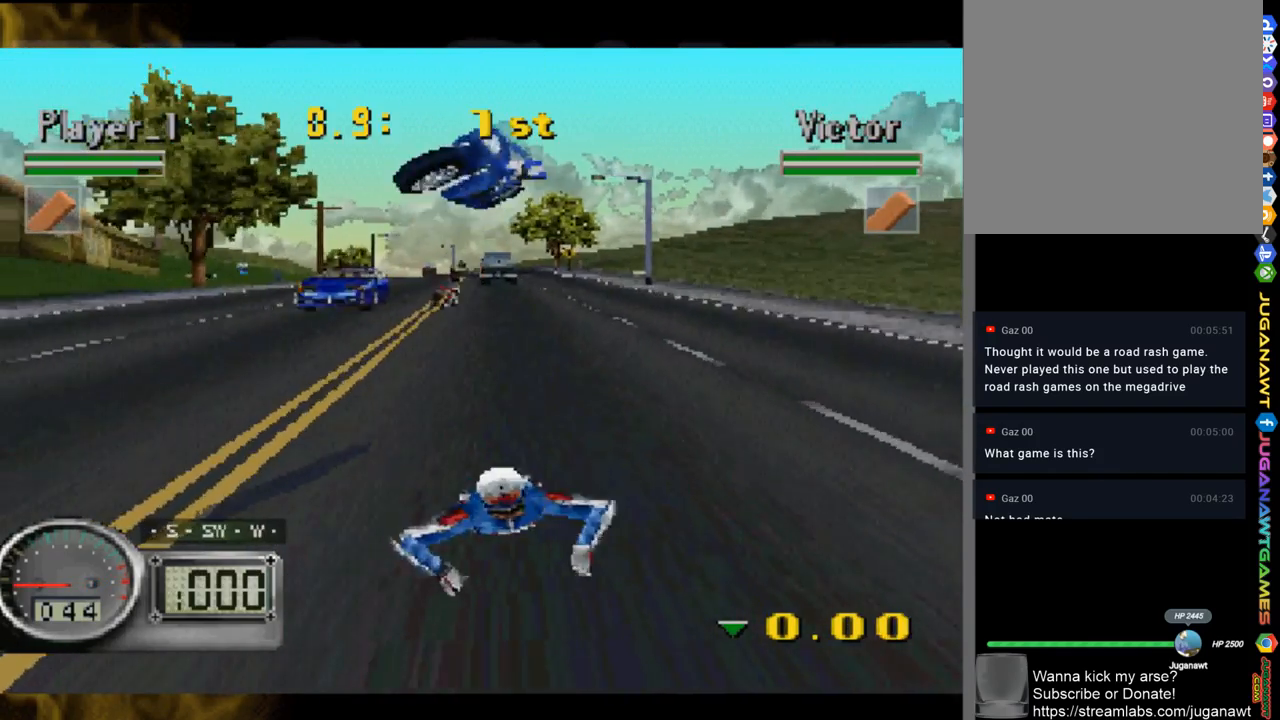
{"buttons": [], "left_stick": "center", "right_stick": "up-left", "events": []}
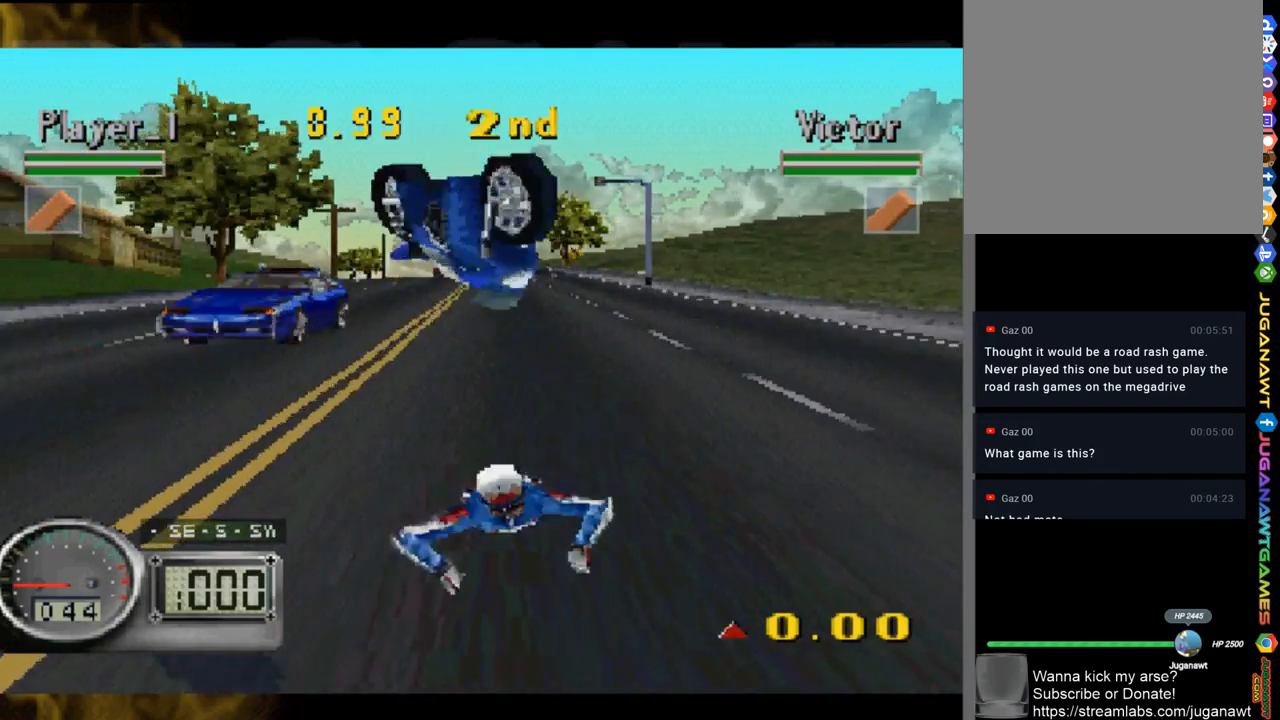
{"buttons": [], "left_stick": "center", "right_stick": "up-left", "events": []}
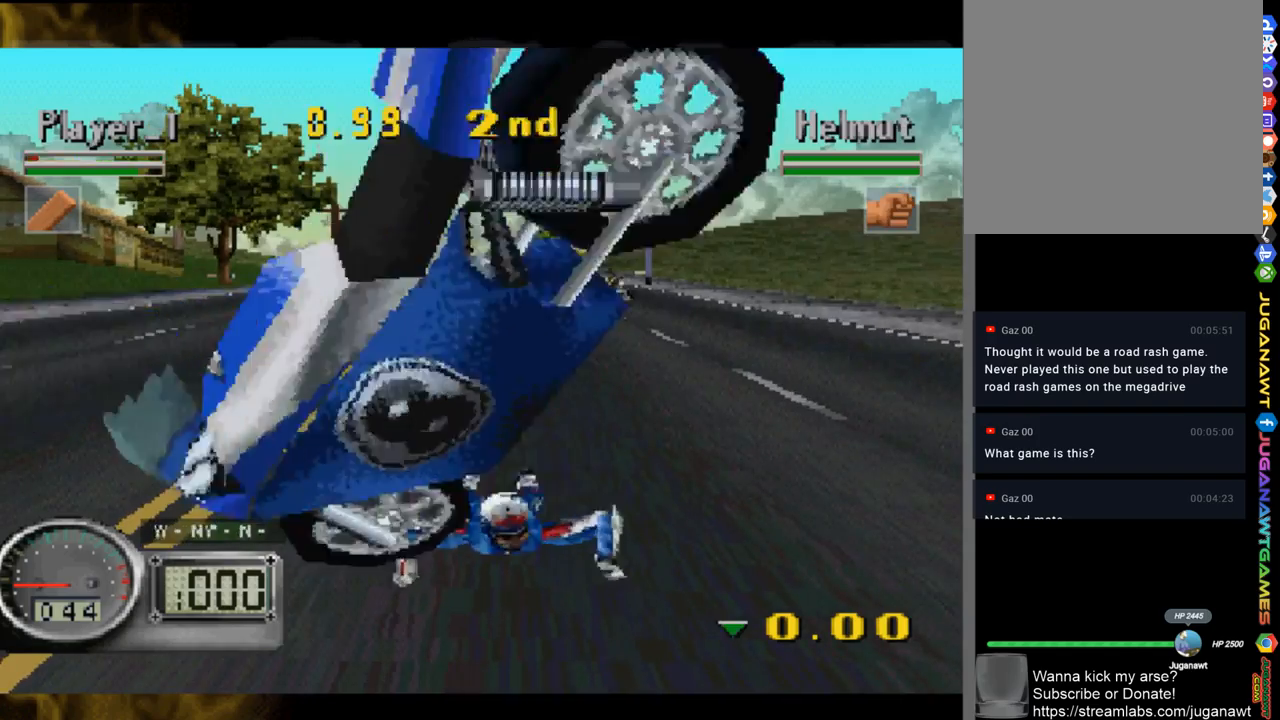
{"buttons": [], "left_stick": "center", "right_stick": "up-left", "events": []}